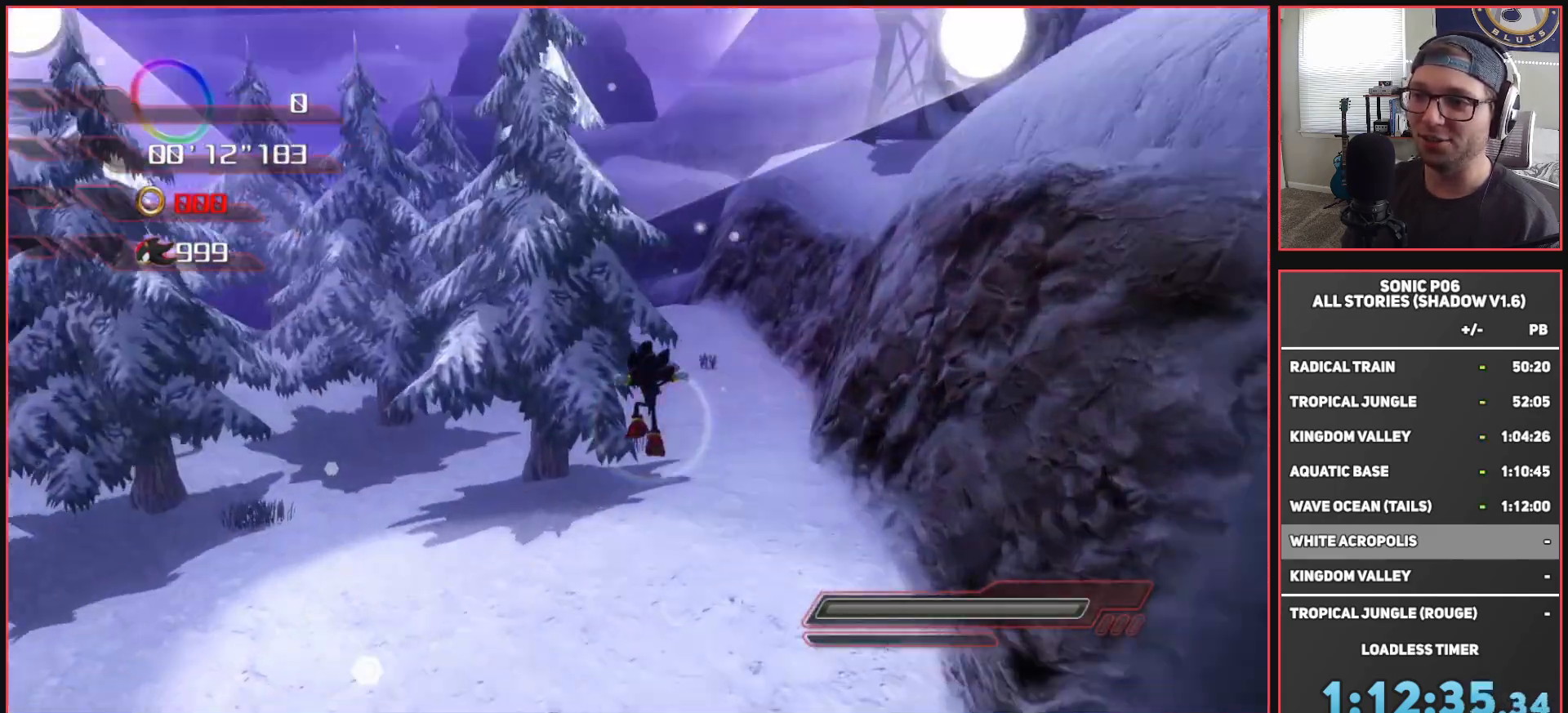
Gameplay with a controller (Xbox layout); each line is a JSON object with the inputs held at the frame after it. "events" lists button and stick changes between this image and that frame as [ms after this image, input, new state], when the widget could be followed in between.
{"buttons": [], "left_stick": "up-right", "right_stick": "center", "events": [[150, "A", "down"], [217, "A", "up"], [217, "left_stick", "up"], [333, "X", "down"], [383, "X", "up"], [450, "left_stick", "up-right"]]}
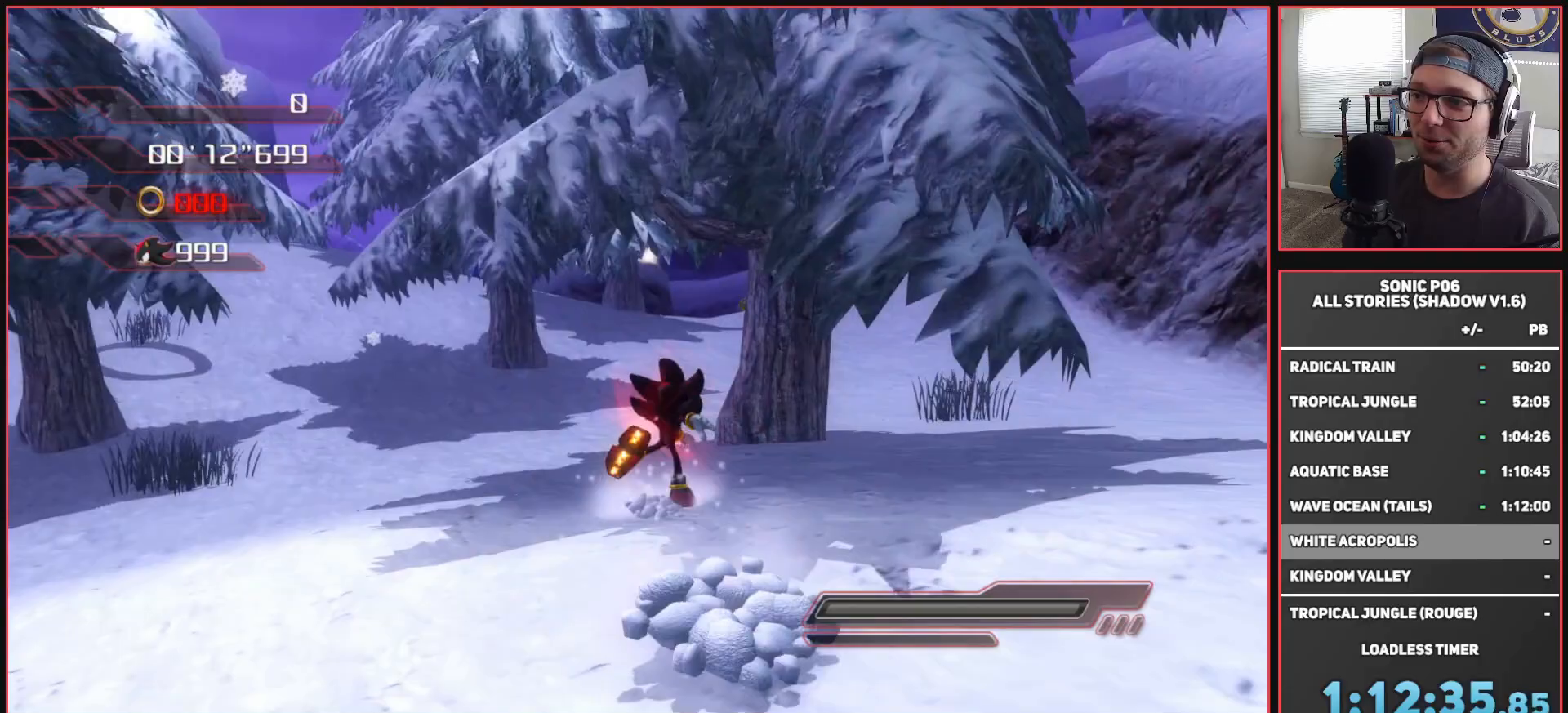
{"buttons": ["X"], "left_stick": "up", "right_stick": "center", "events": [[67, "left_stick", "up"], [283, "X", "down"], [350, "X", "up"], [450, "X", "down"]]}
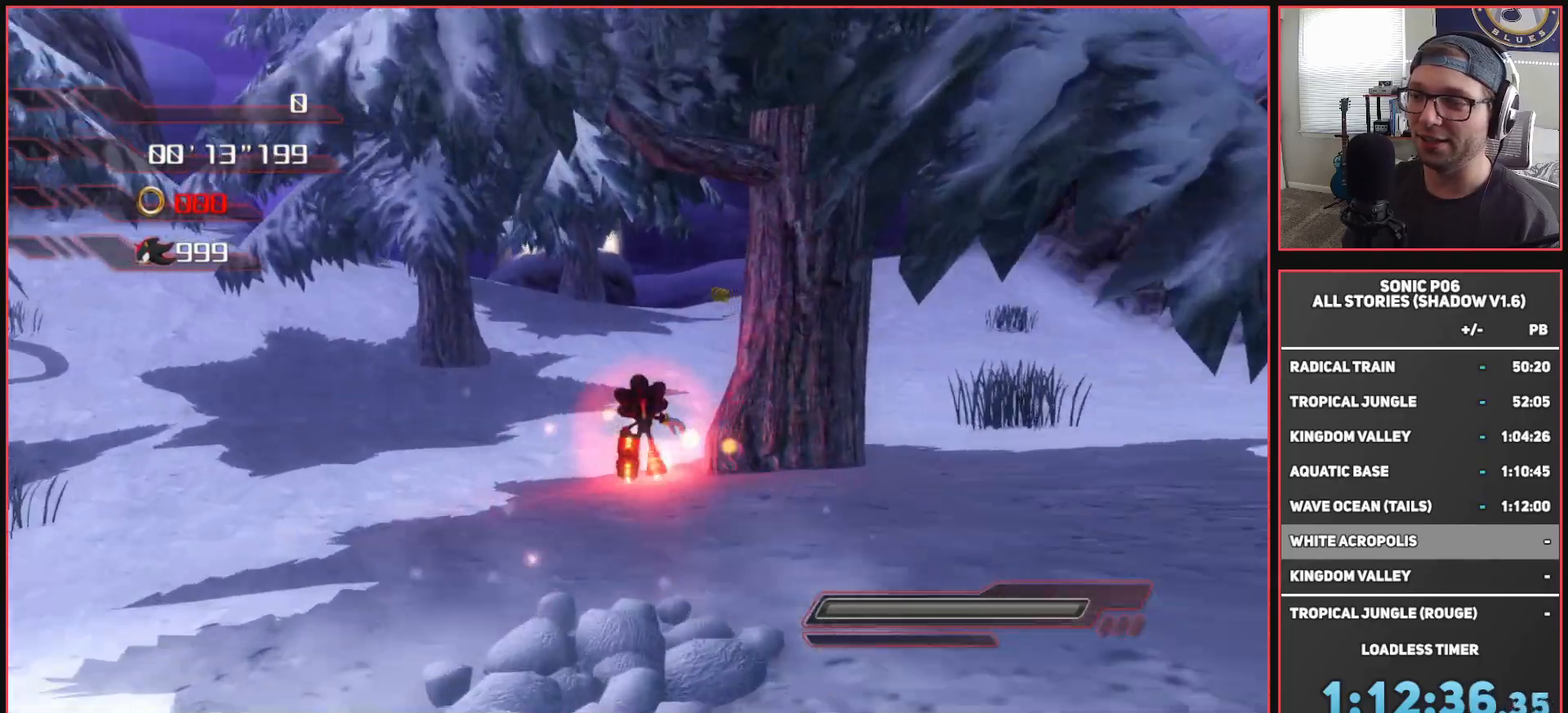
{"buttons": ["X"], "left_stick": "up", "right_stick": "center", "events": [[33, "X", "up"], [83, "left_stick", "up-right"], [133, "X", "down"], [200, "X", "up"], [233, "left_stick", "up"], [300, "X", "down"], [367, "X", "up"], [450, "X", "down"]]}
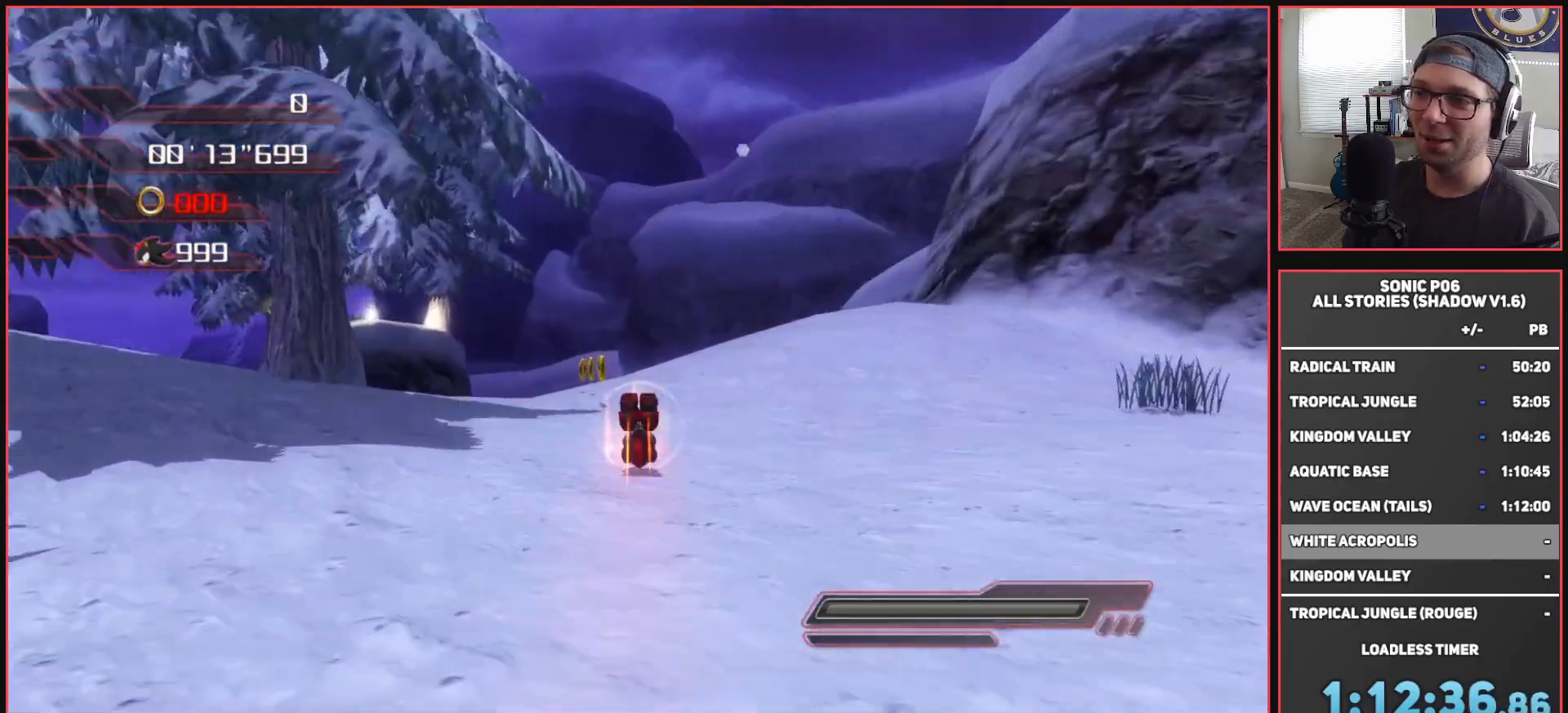
{"buttons": [], "left_stick": "up", "right_stick": "down-right", "events": [[33, "X", "up"], [300, "right_stick", "down-right"]]}
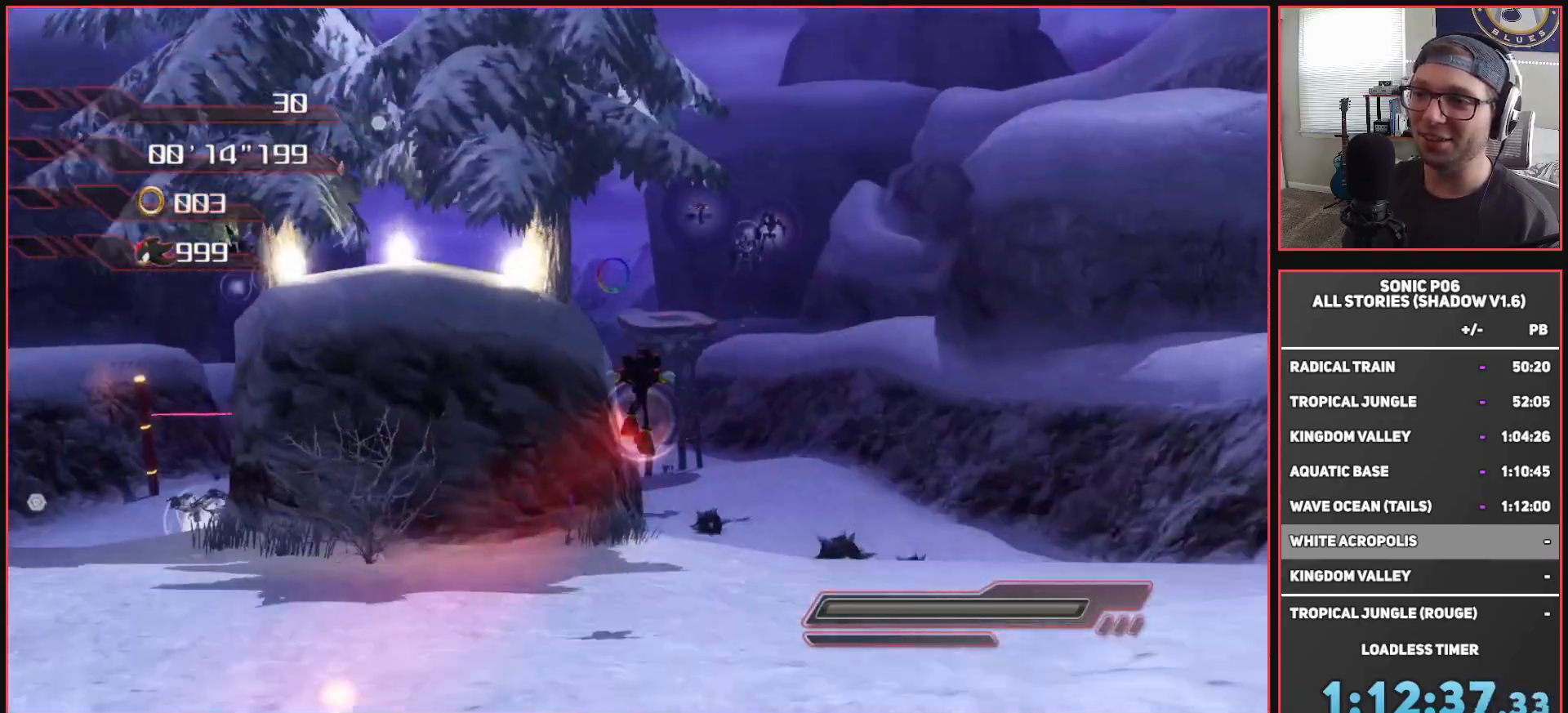
{"buttons": [], "left_stick": "up", "right_stick": "center", "events": [[83, "left_stick", "up-right"], [283, "right_stick", "center"], [450, "left_stick", "up"]]}
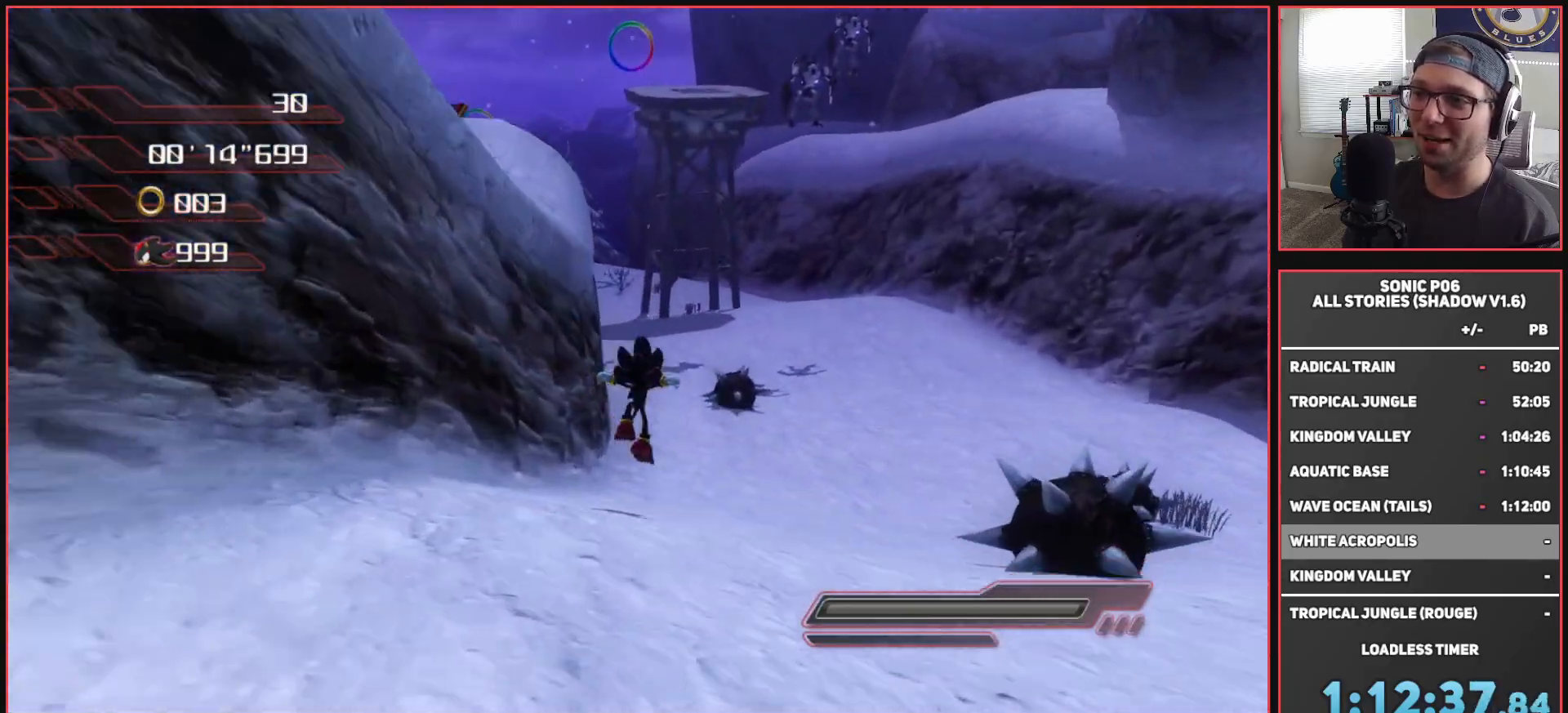
{"buttons": [], "left_stick": "up", "right_stick": "center", "events": [[200, "X", "down"], [267, "X", "up"], [383, "X", "down"], [433, "X", "up"]]}
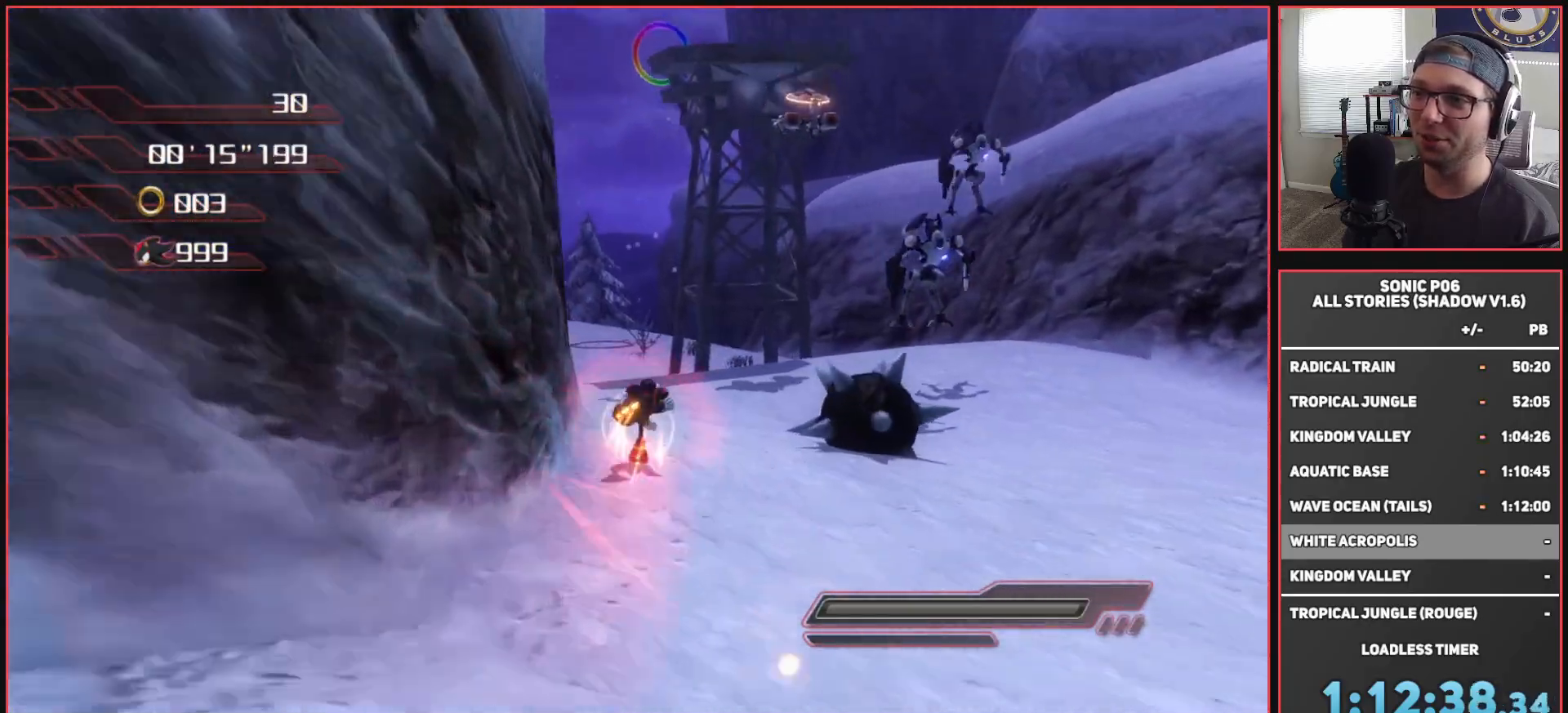
{"buttons": [], "left_stick": "up", "right_stick": "center", "events": []}
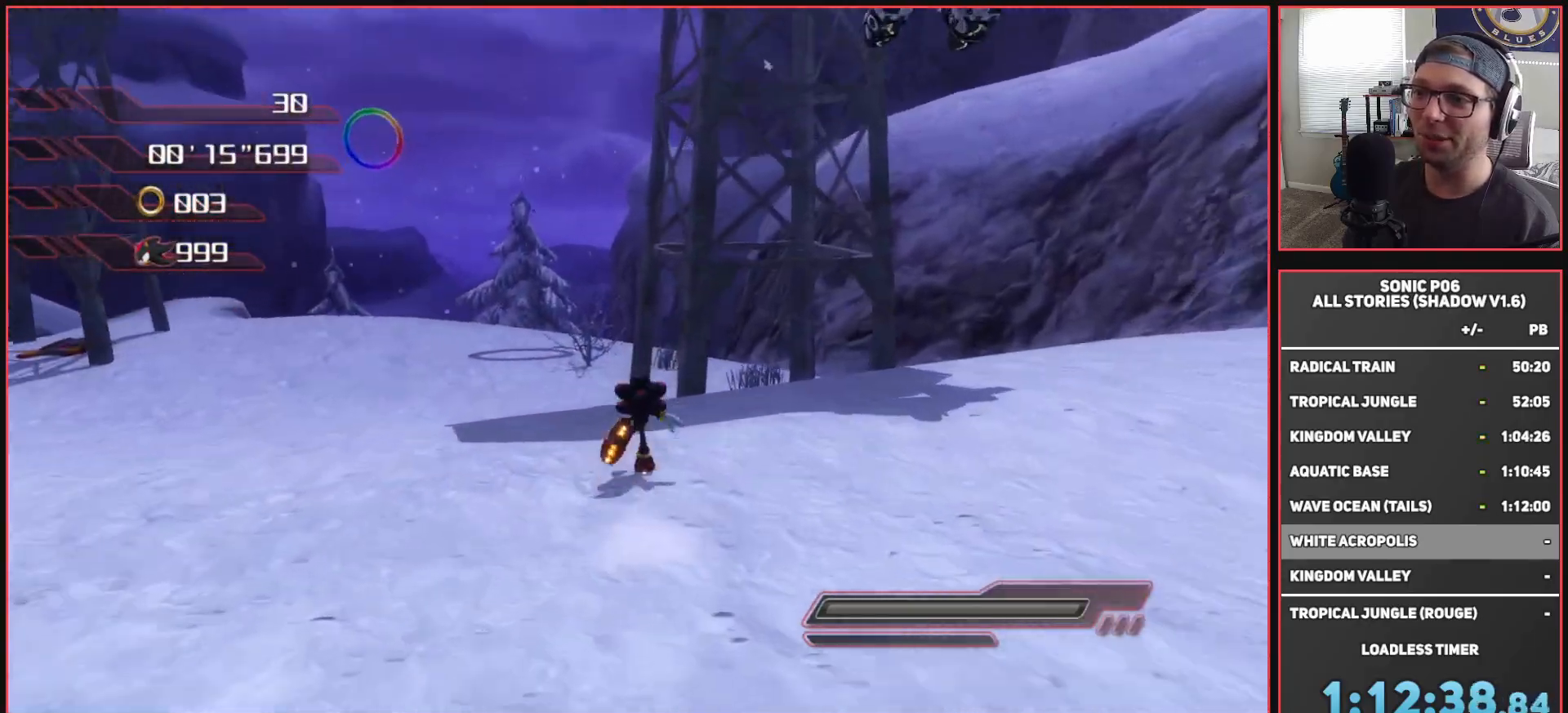
{"buttons": ["A", "X"], "left_stick": "up", "right_stick": "center", "events": [[150, "A", "down"], [150, "X", "down"]]}
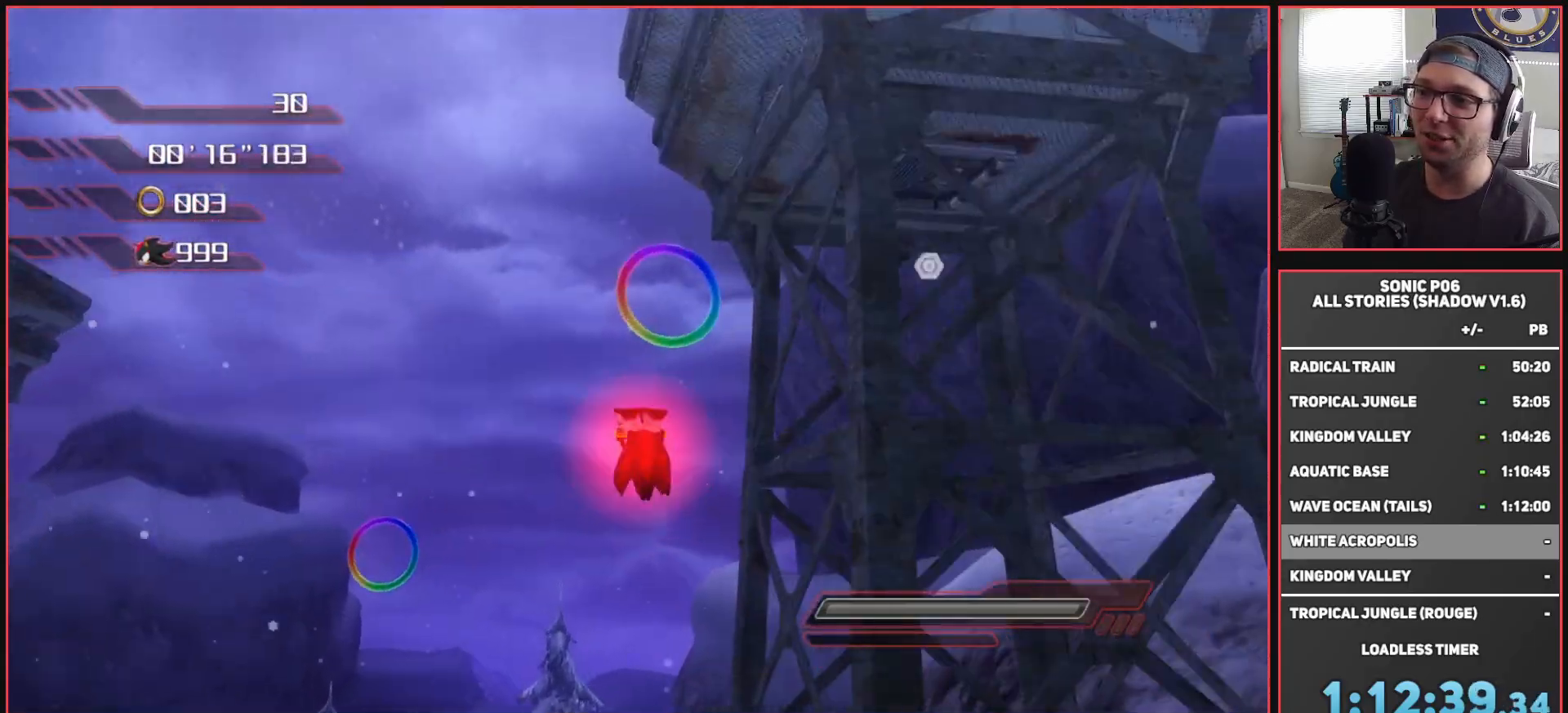
{"buttons": ["A", "X"], "left_stick": "up-right", "right_stick": "center", "events": [[483, "left_stick", "up-right"]]}
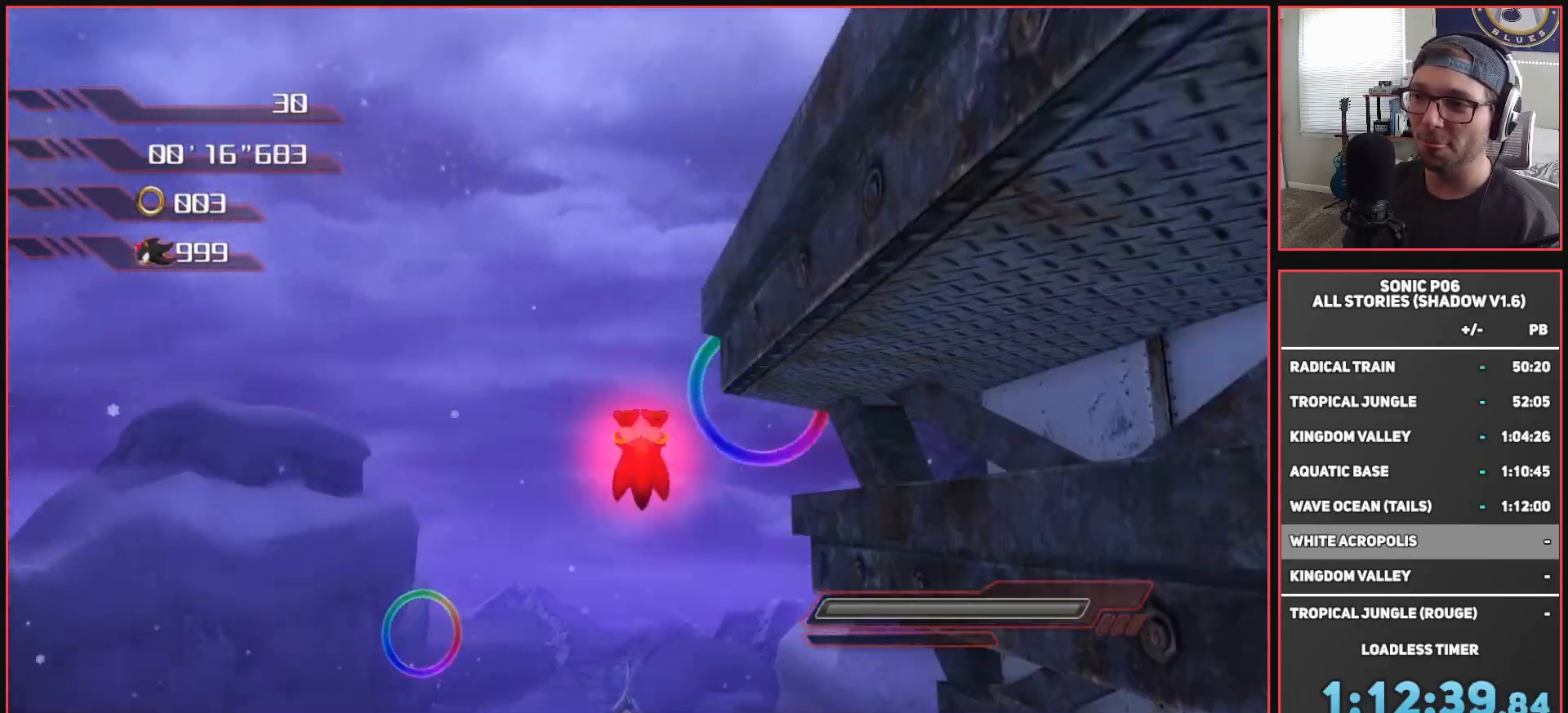
{"buttons": ["A"], "left_stick": "up-left", "right_stick": "center", "events": [[50, "A", "up"], [50, "X", "up"], [150, "A", "down"], [300, "left_stick", "up-left"]]}
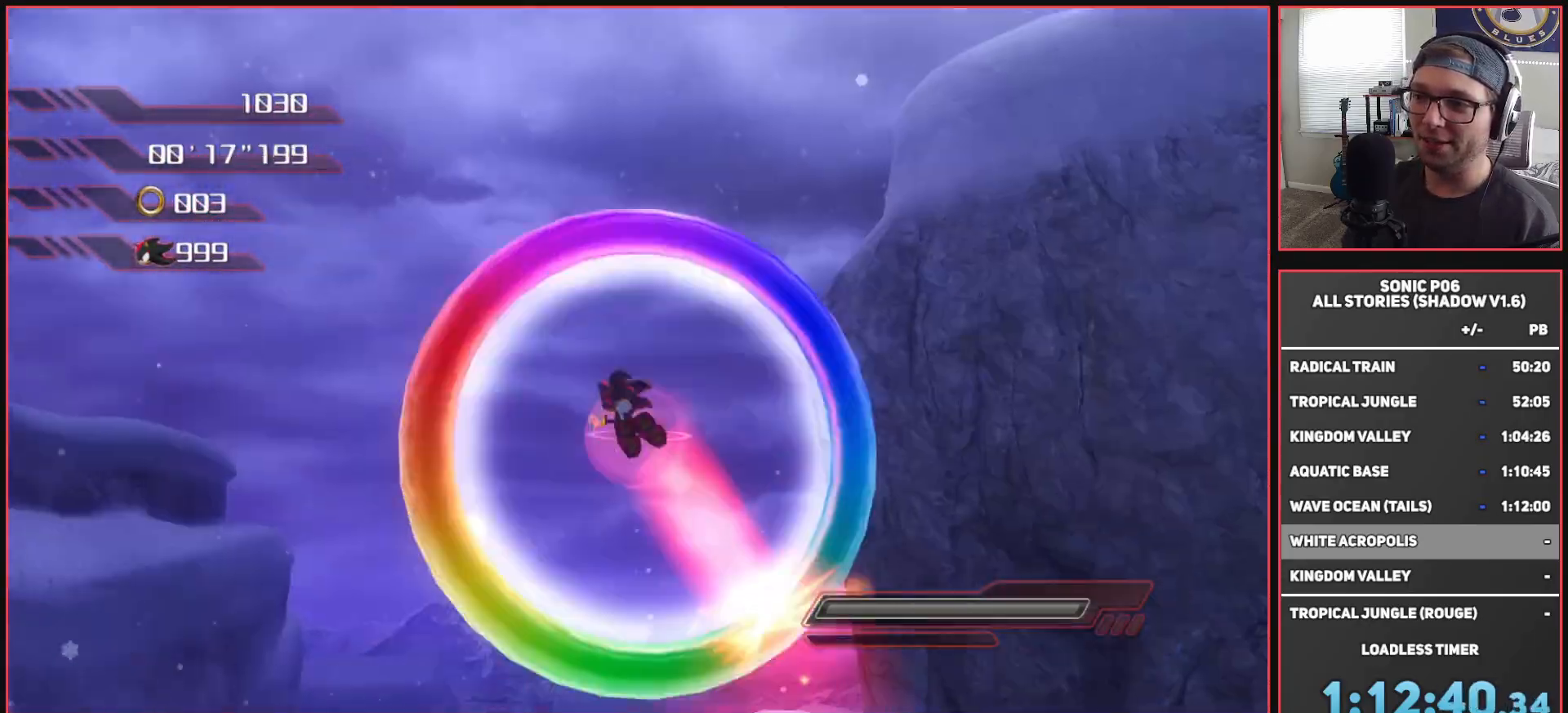
{"buttons": [], "left_stick": "up", "right_stick": "down-left", "events": [[67, "left_stick", "up"], [133, "A", "up"], [333, "right_stick", "down-left"]]}
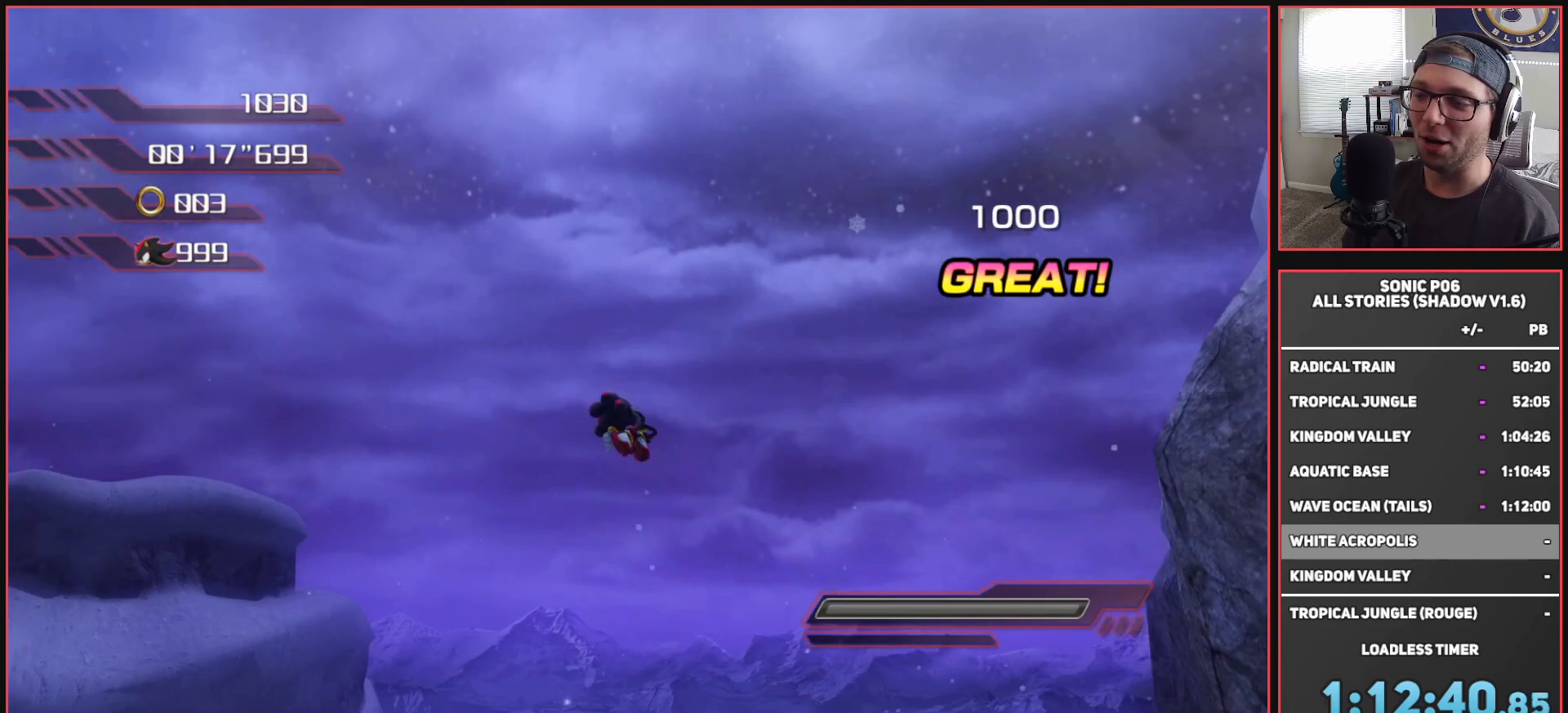
{"buttons": [], "left_stick": "up", "right_stick": "down-left", "events": []}
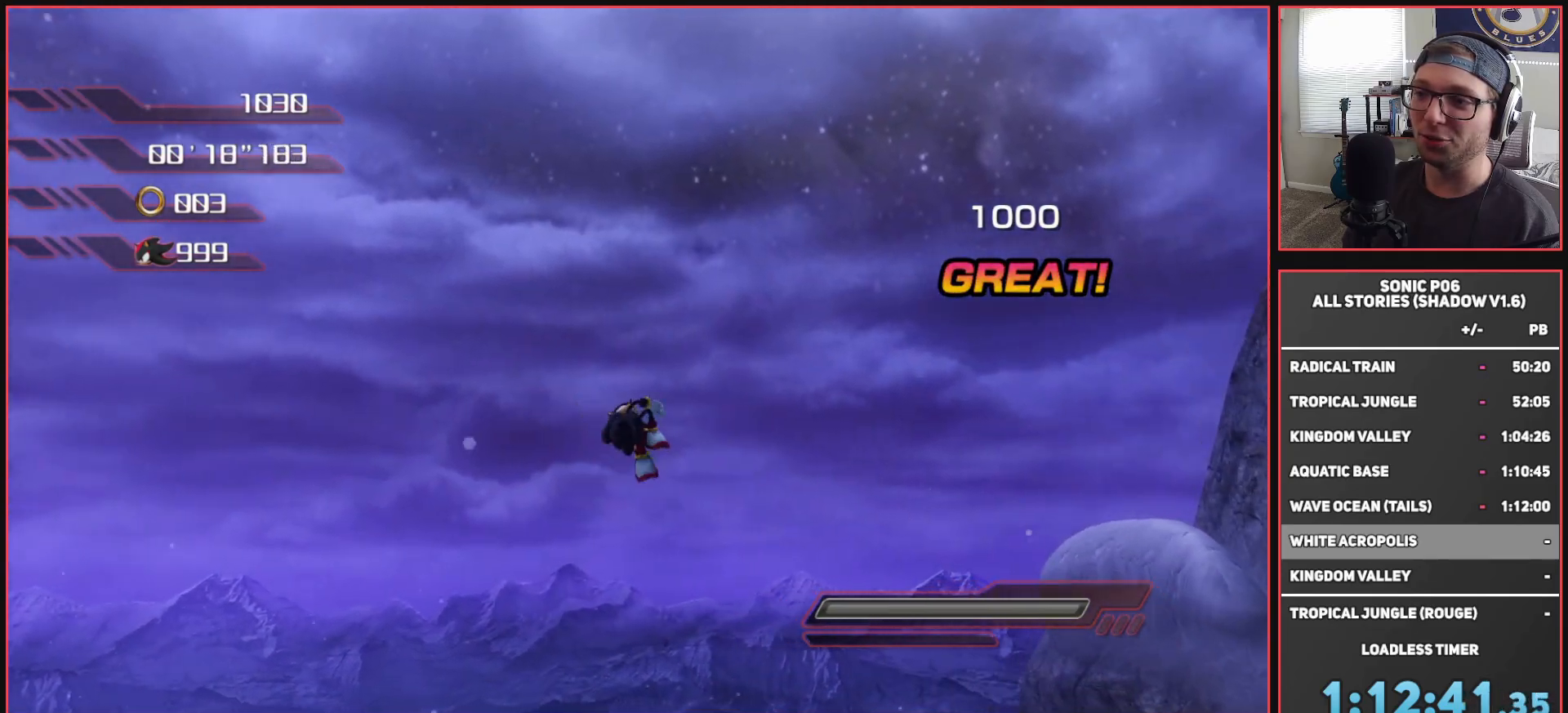
{"buttons": [], "left_stick": "right", "right_stick": "center", "events": [[17, "left_stick", "up-right"], [167, "right_stick", "center"], [283, "left_stick", "right"]]}
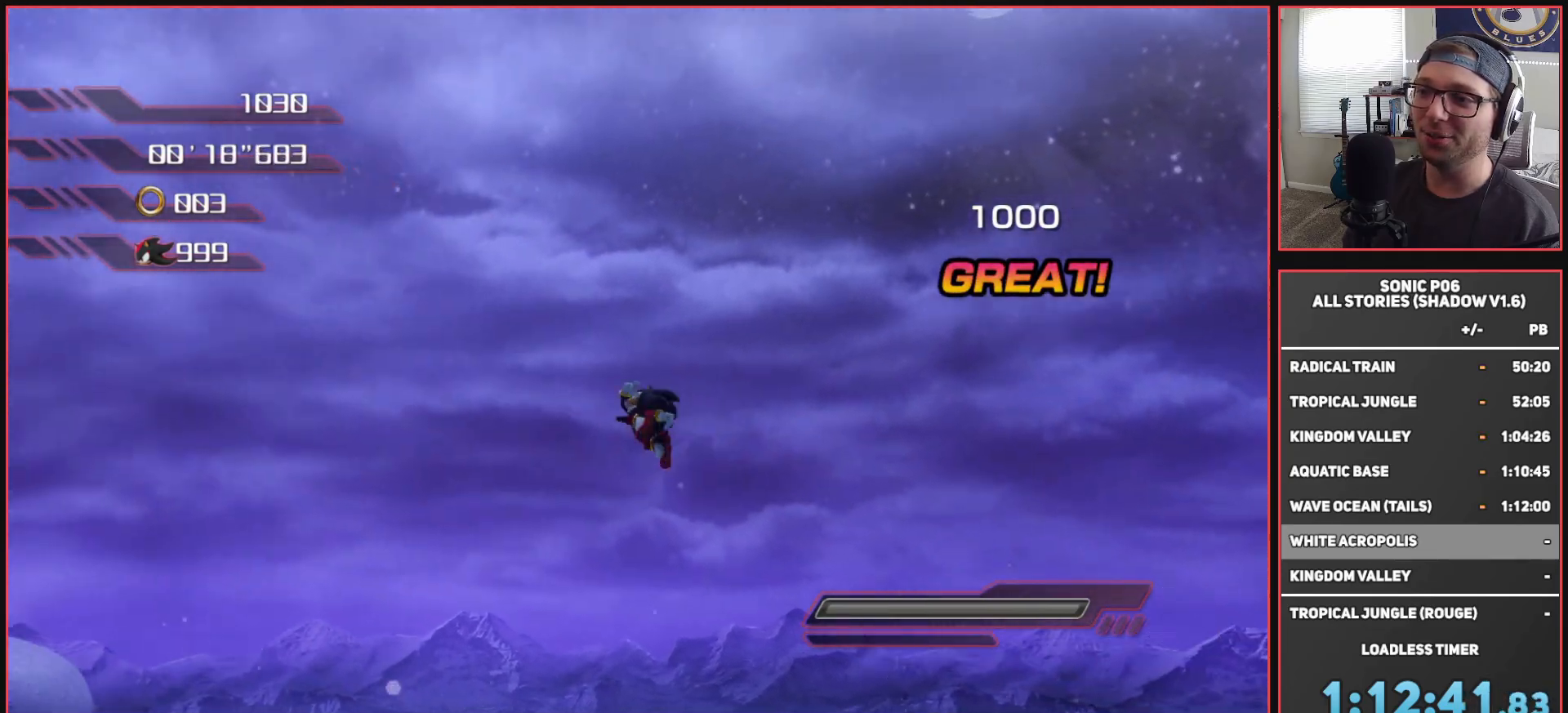
{"buttons": ["A"], "left_stick": "up-right", "right_stick": "center", "events": [[333, "A", "down"], [417, "left_stick", "up-right"]]}
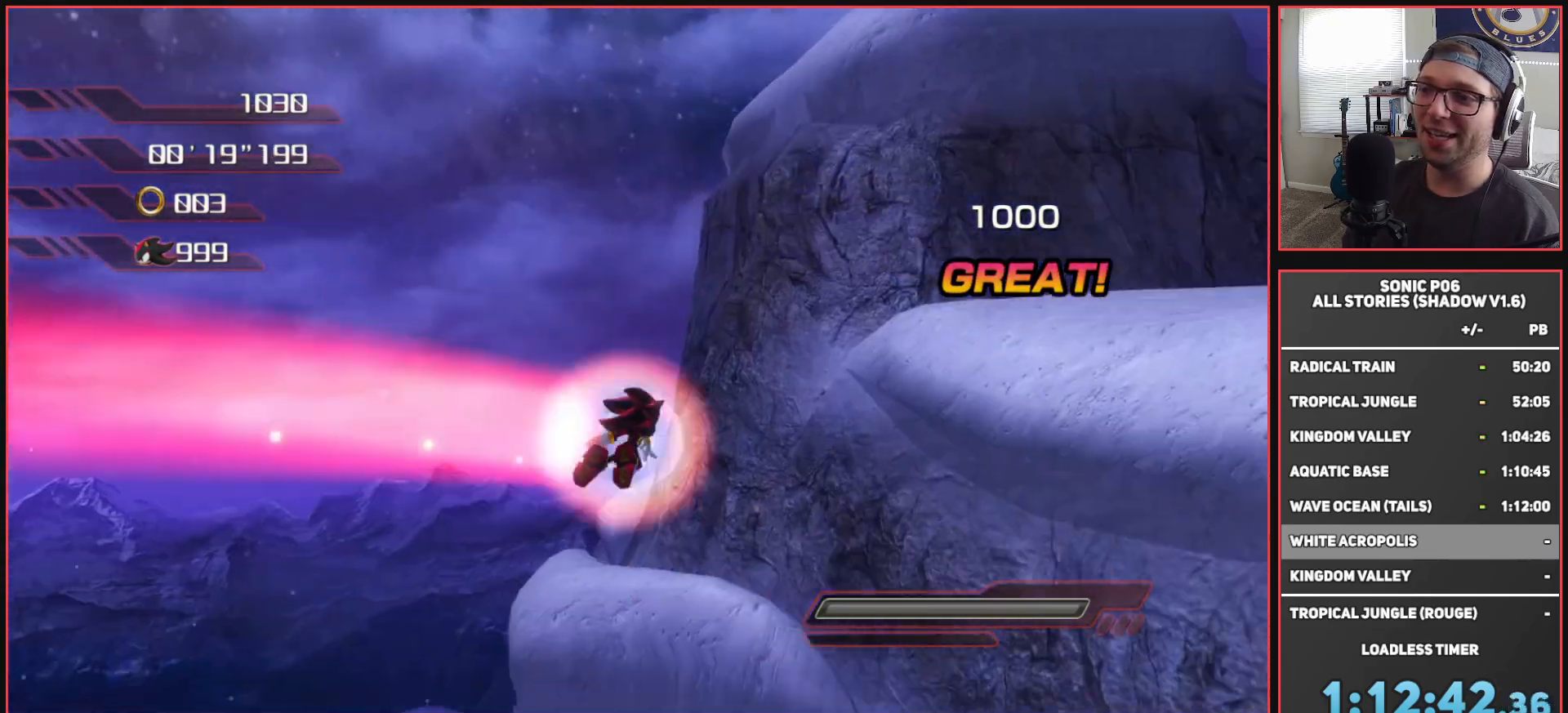
{"buttons": [], "left_stick": "up", "right_stick": "down-right", "events": [[183, "A", "up"], [300, "left_stick", "up"], [500, "right_stick", "down-right"]]}
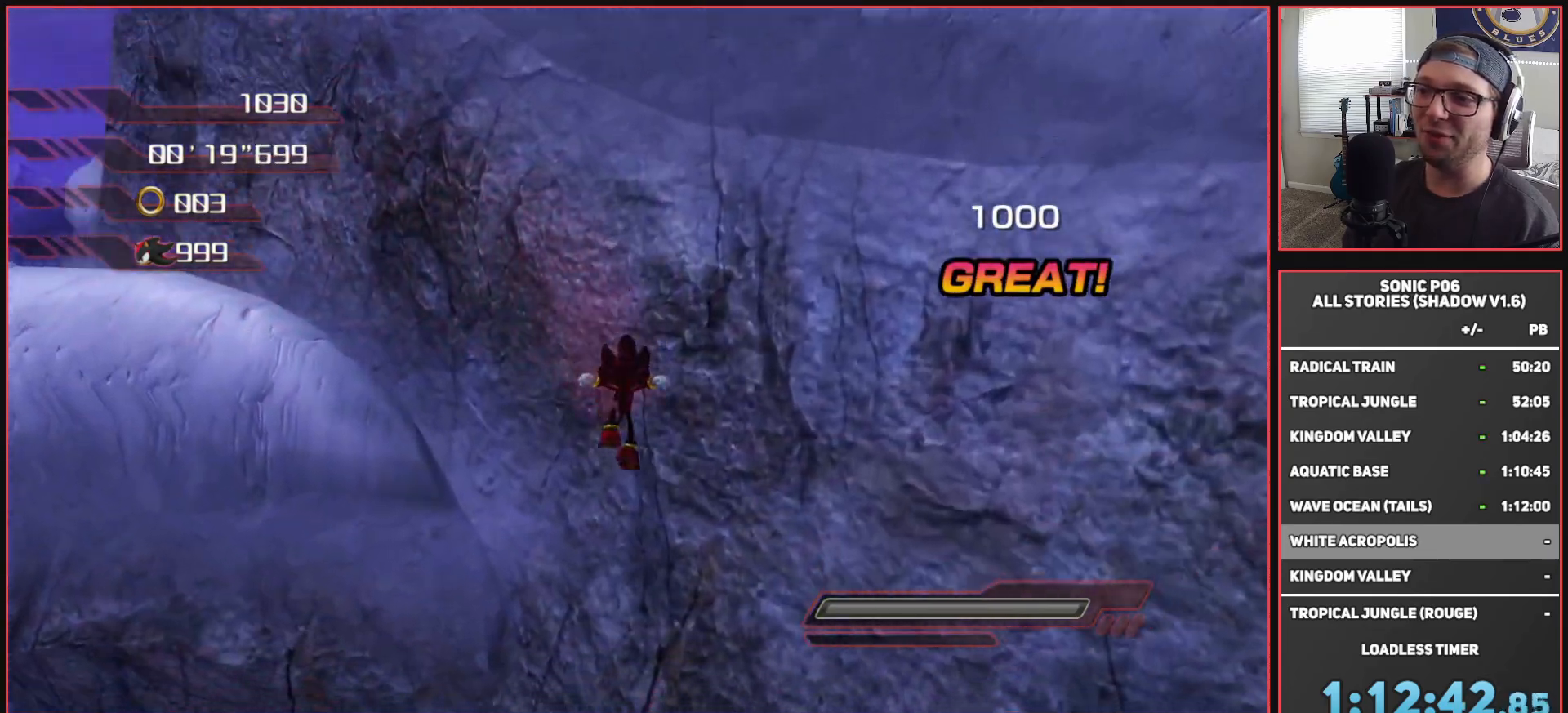
{"buttons": [], "left_stick": "up", "right_stick": "center", "events": [[267, "right_stick", "center"]]}
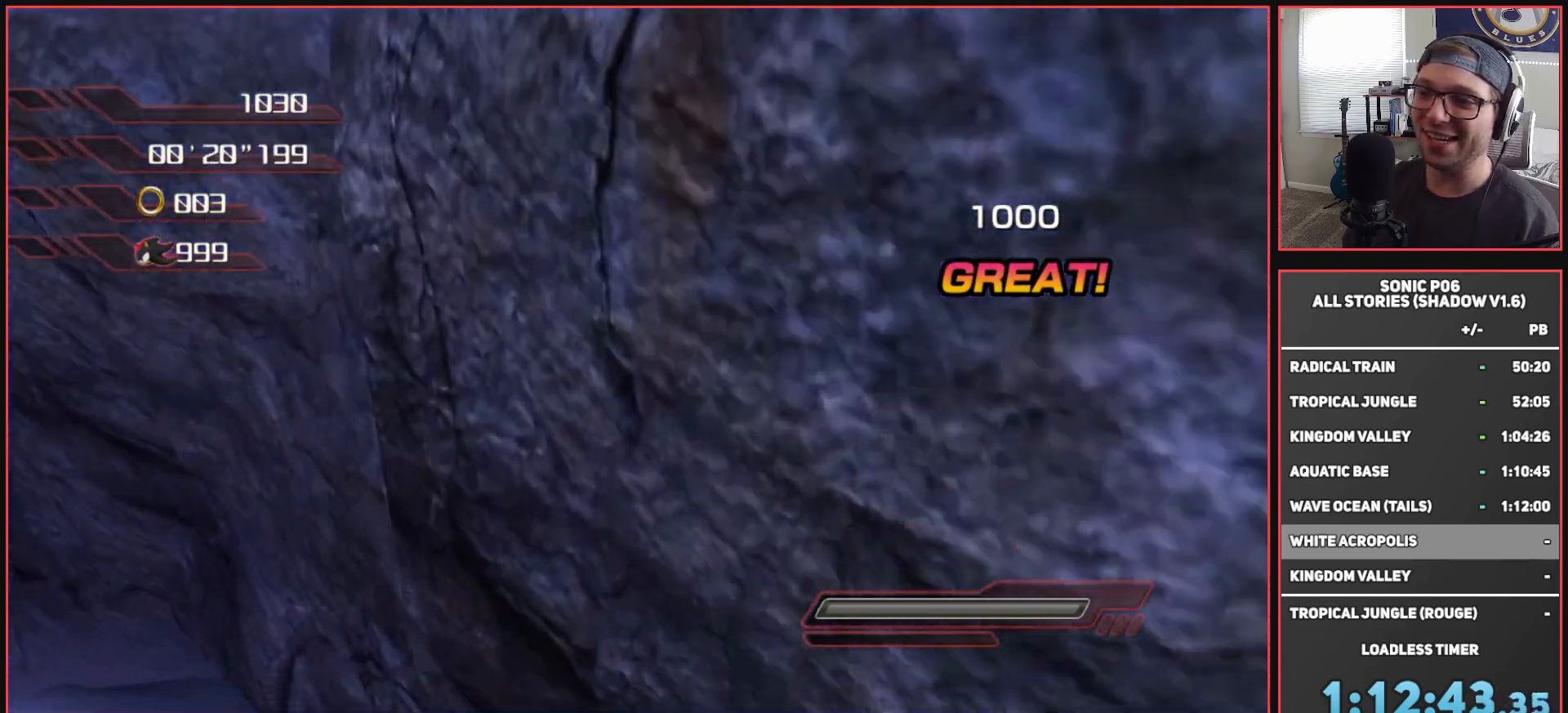
{"buttons": [], "left_stick": "up", "right_stick": "center", "events": []}
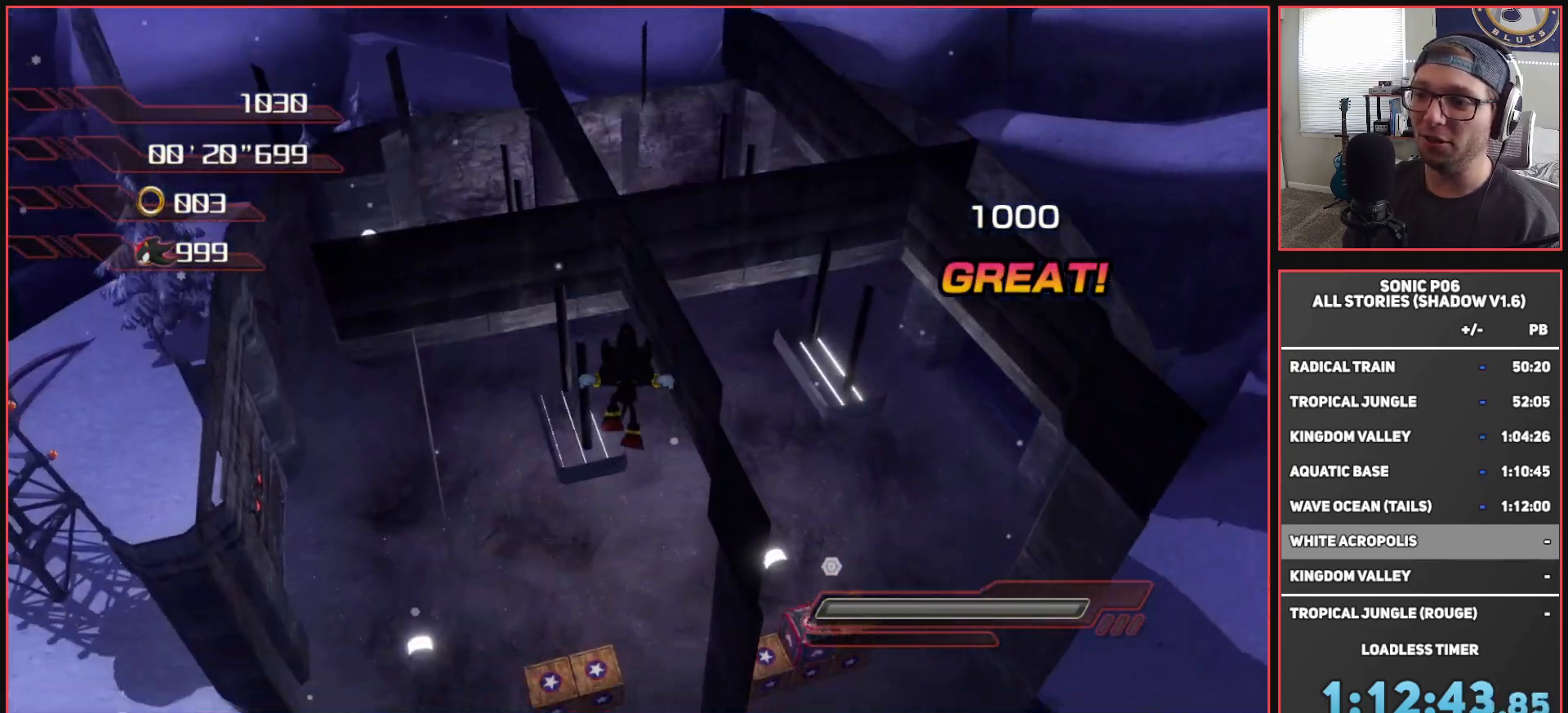
{"buttons": [], "left_stick": "up", "right_stick": "center", "events": []}
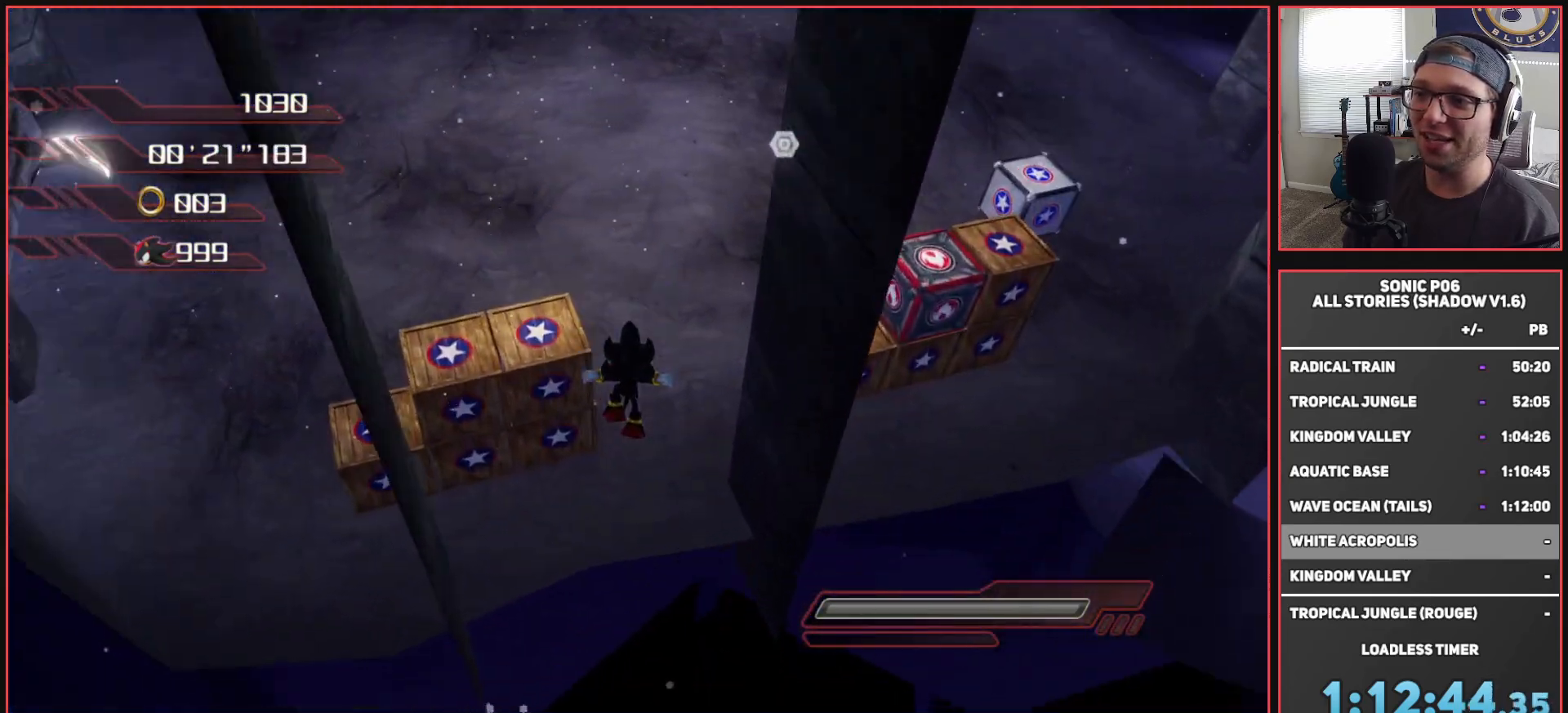
{"buttons": ["A"], "left_stick": "up", "right_stick": "center", "events": [[33, "A", "down"], [33, "X", "down"], [67, "R1", "down"], [133, "R1", "up"], [250, "A", "up"], [283, "X", "up"], [433, "A", "down"]]}
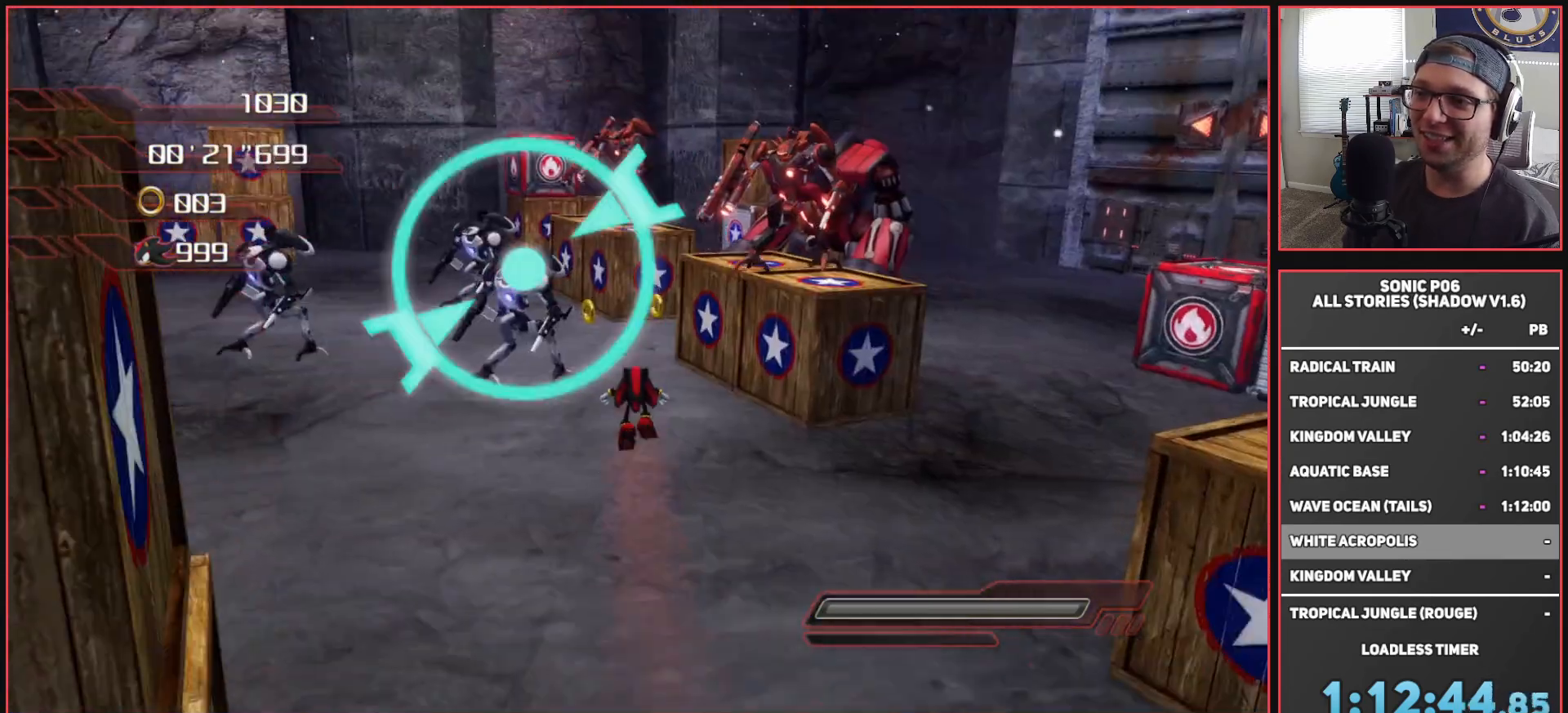
{"buttons": ["A"], "left_stick": "right", "right_stick": "center", "events": [[17, "A", "up"], [117, "A", "down"], [217, "A", "up"], [250, "left_stick", "right"], [417, "A", "down"]]}
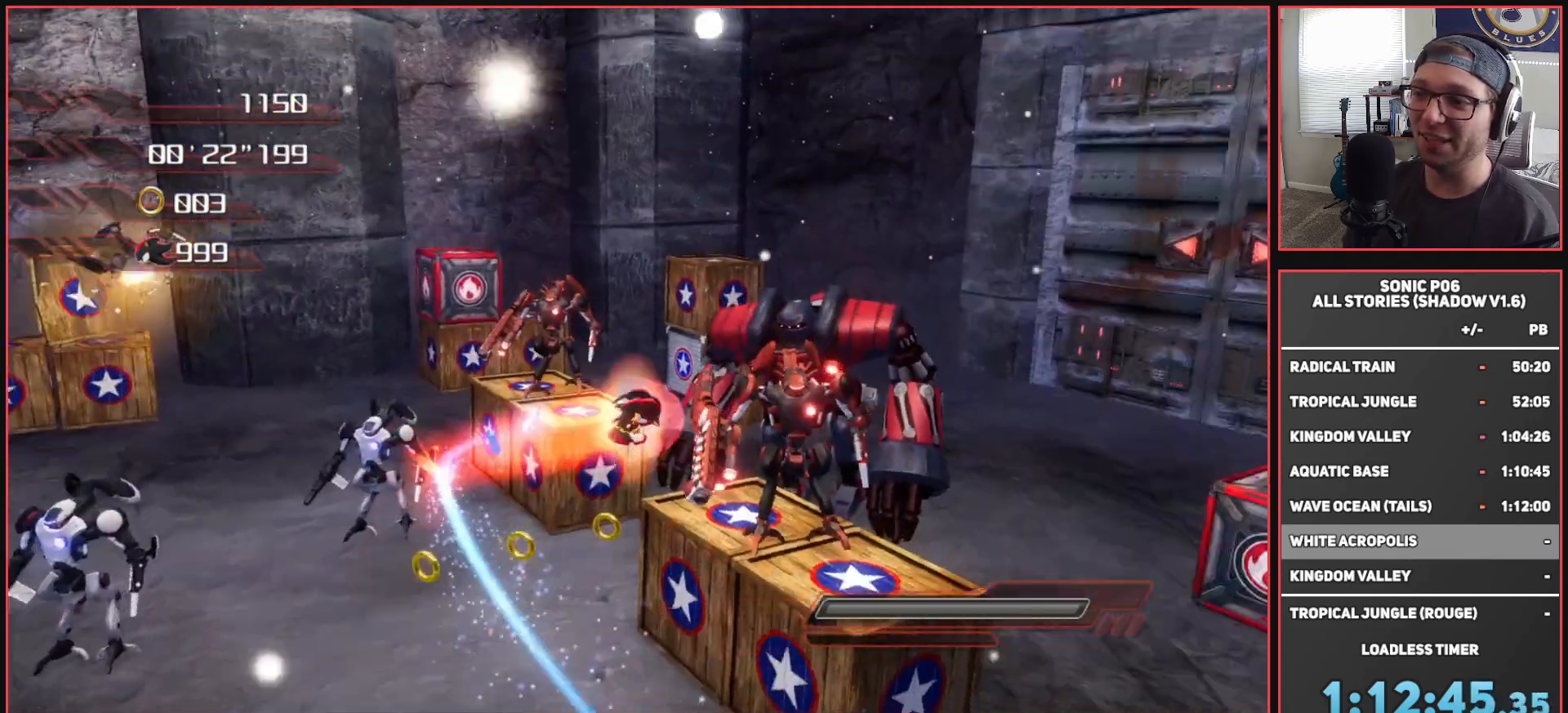
{"buttons": ["A"], "left_stick": "up-left", "right_stick": "center", "events": [[33, "A", "up"], [67, "left_stick", "up"], [117, "A", "down"], [150, "left_stick", "up-left"], [183, "A", "up"], [283, "A", "down"], [367, "A", "up"], [433, "A", "down"]]}
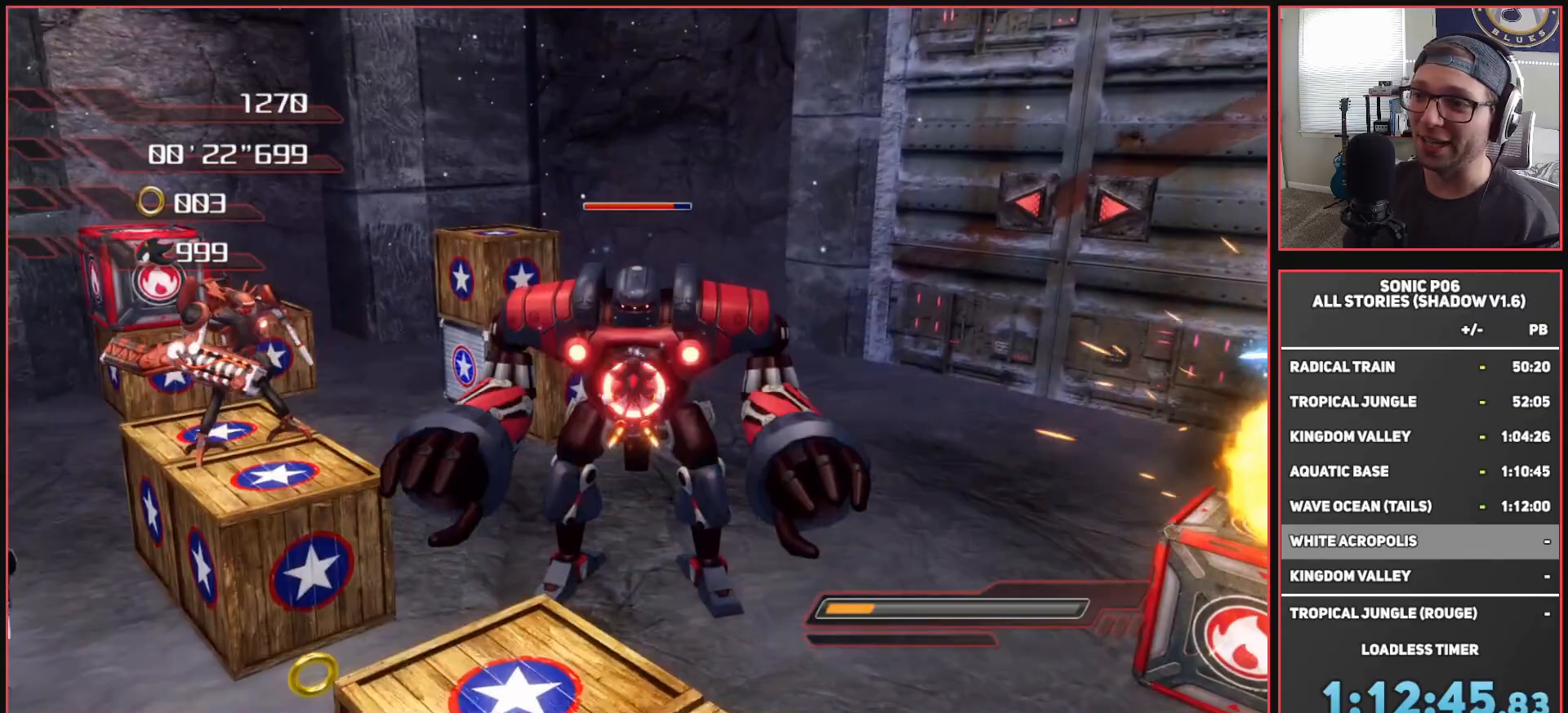
{"buttons": ["A"], "left_stick": "up-left", "right_stick": "center", "events": [[50, "A", "up"], [117, "A", "down"], [167, "left_stick", "center"], [200, "A", "up"], [267, "A", "down"], [383, "A", "up"], [433, "A", "down"], [500, "left_stick", "up-left"]]}
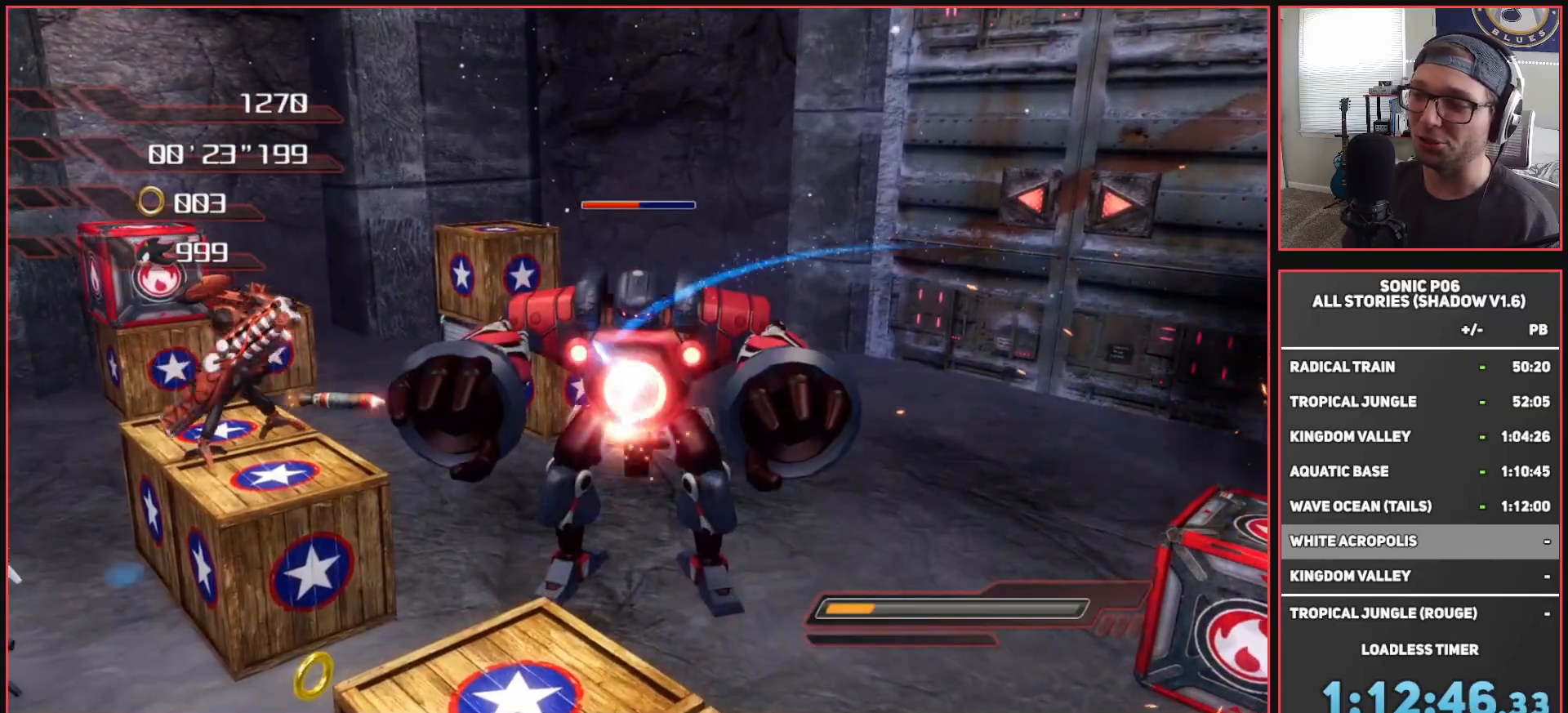
{"buttons": ["A"], "left_stick": "left", "right_stick": "center", "events": [[33, "A", "up"], [117, "A", "down"], [200, "A", "up"], [267, "A", "down"], [283, "left_stick", "left"], [367, "A", "up"], [433, "A", "down"]]}
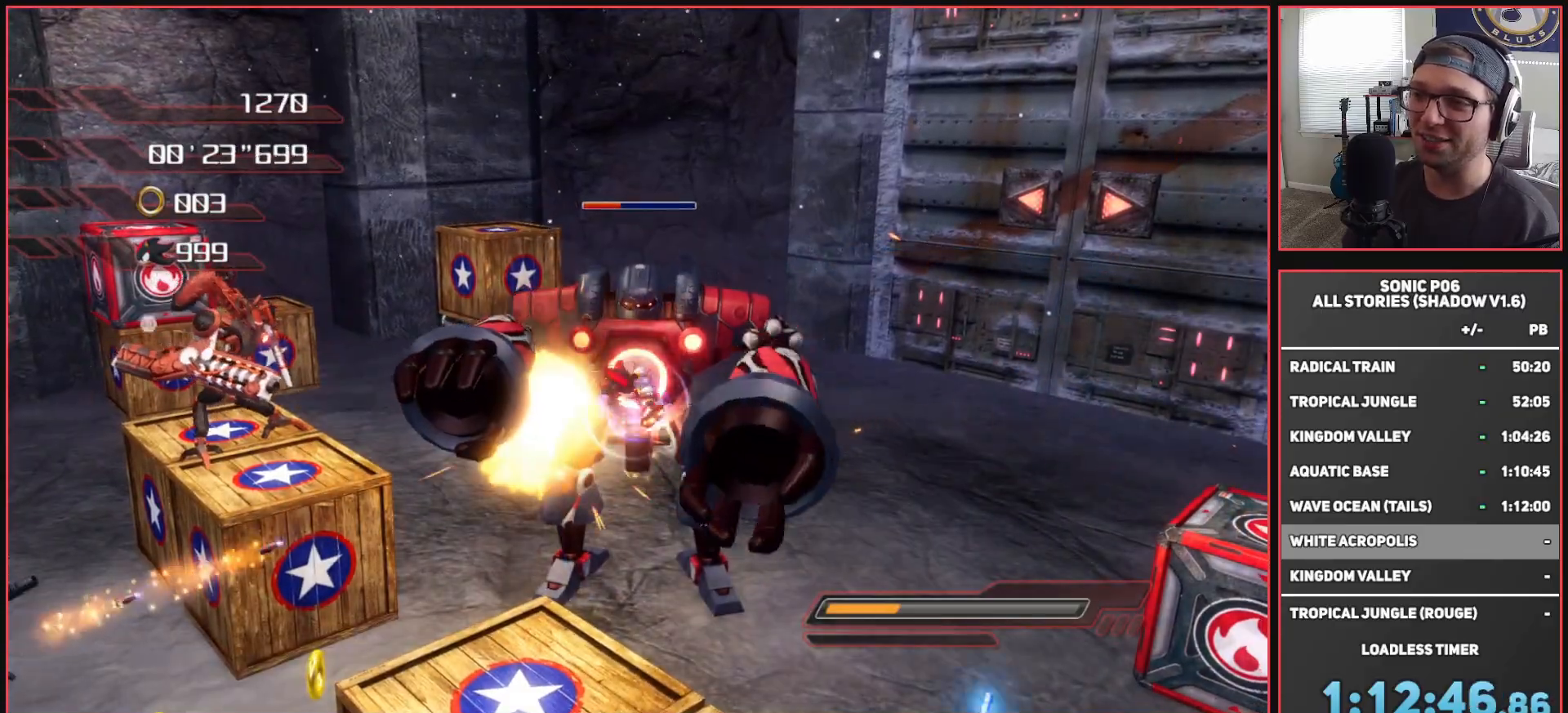
{"buttons": ["A"], "left_stick": "down-left", "right_stick": "center", "events": [[50, "A", "up"], [100, "A", "down"], [217, "A", "up"], [283, "A", "down"], [400, "A", "up"], [467, "A", "down"], [467, "left_stick", "down-left"]]}
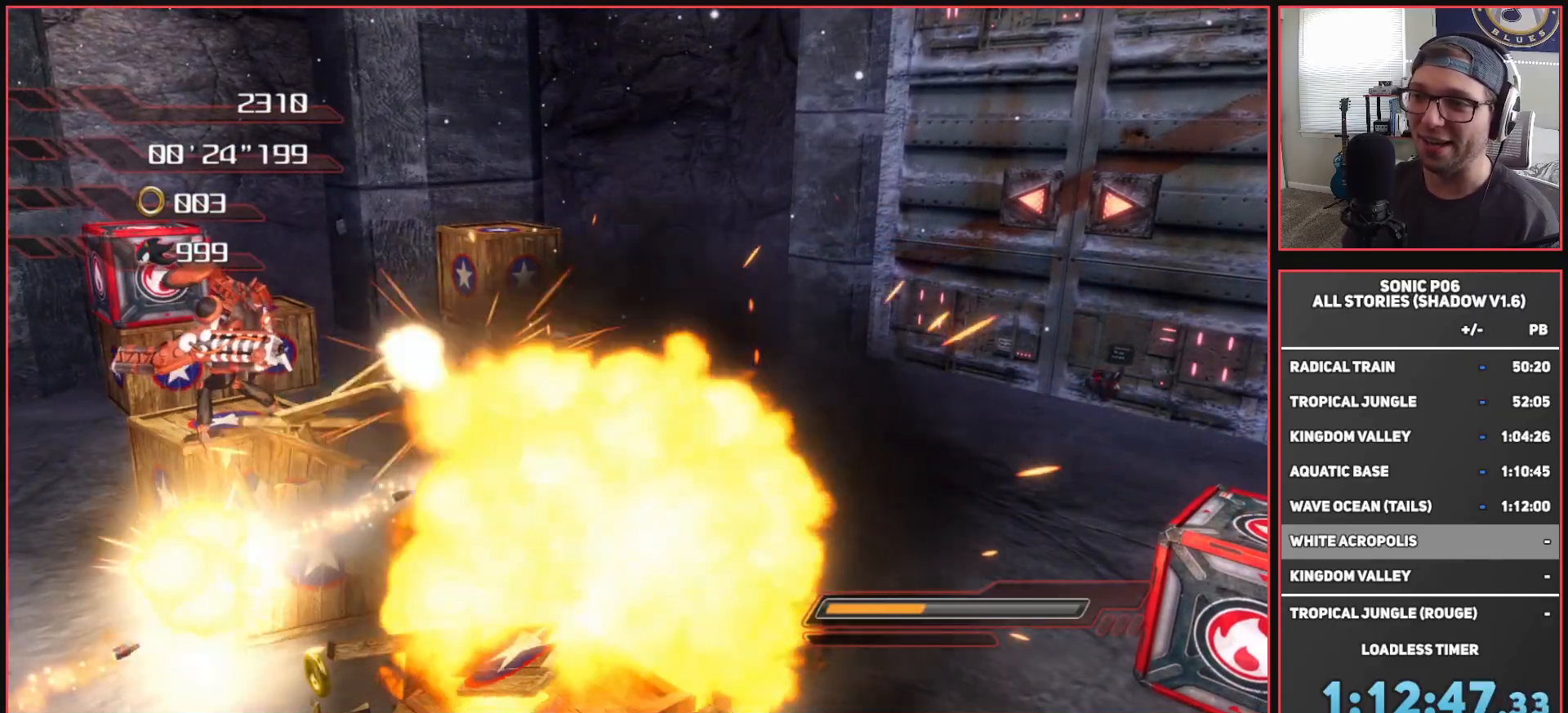
{"buttons": [], "left_stick": "down-left", "right_stick": "center", "events": [[83, "A", "up"], [133, "A", "down"], [283, "A", "up"]]}
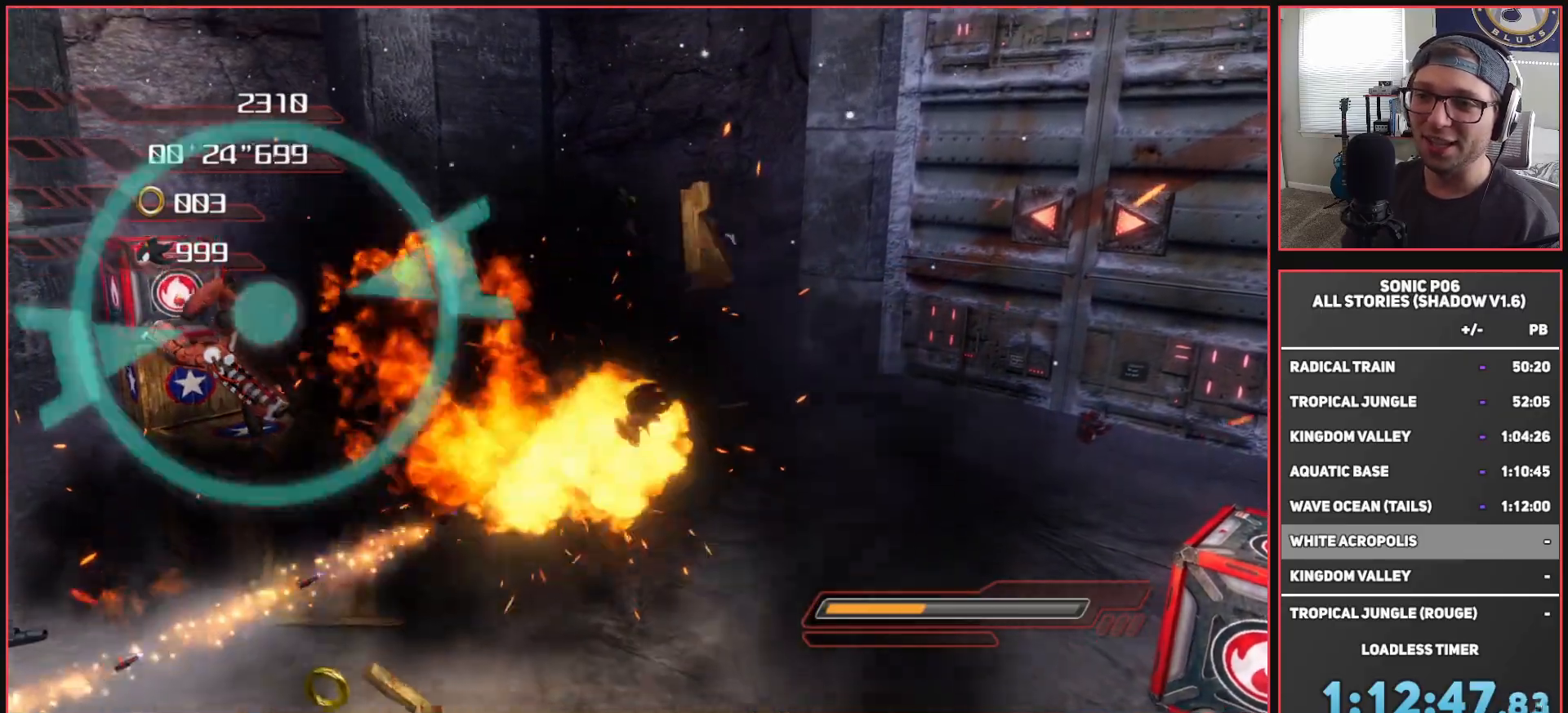
{"buttons": ["A"], "left_stick": "down", "right_stick": "center", "events": [[150, "A", "down"], [283, "A", "up"], [283, "left_stick", "down"], [433, "A", "down"]]}
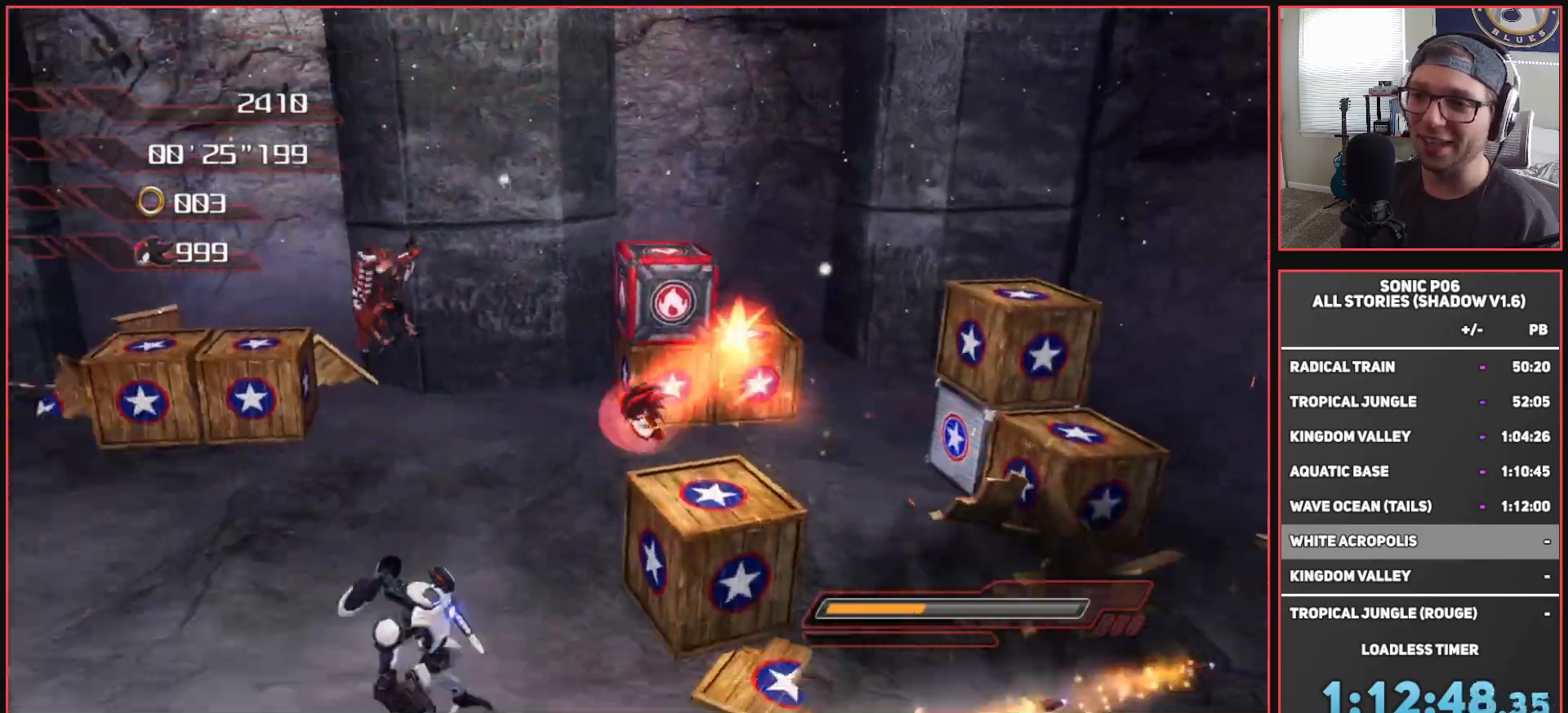
{"buttons": [], "left_stick": "up-right", "right_stick": "center", "events": [[33, "A", "up"], [67, "left_stick", "down-left"], [133, "A", "down"], [217, "A", "up"], [283, "A", "down"], [317, "left_stick", "up-left"], [383, "A", "up"], [417, "left_stick", "up-right"]]}
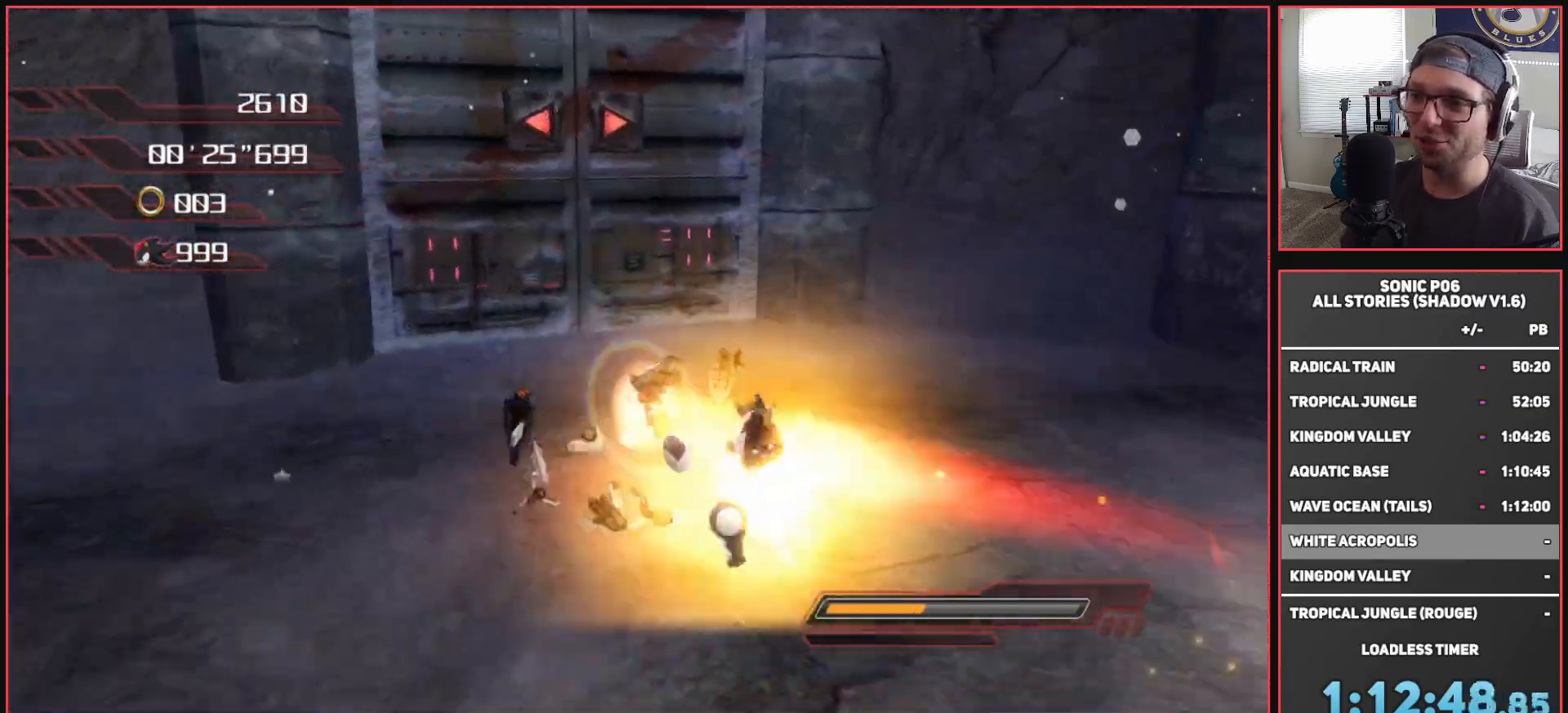
{"buttons": [], "left_stick": "down-right", "right_stick": "center", "events": [[83, "left_stick", "down-right"], [83, "right_stick", "left"], [233, "left_stick", "down"], [367, "left_stick", "center"], [383, "right_stick", "center"], [450, "left_stick", "down-right"]]}
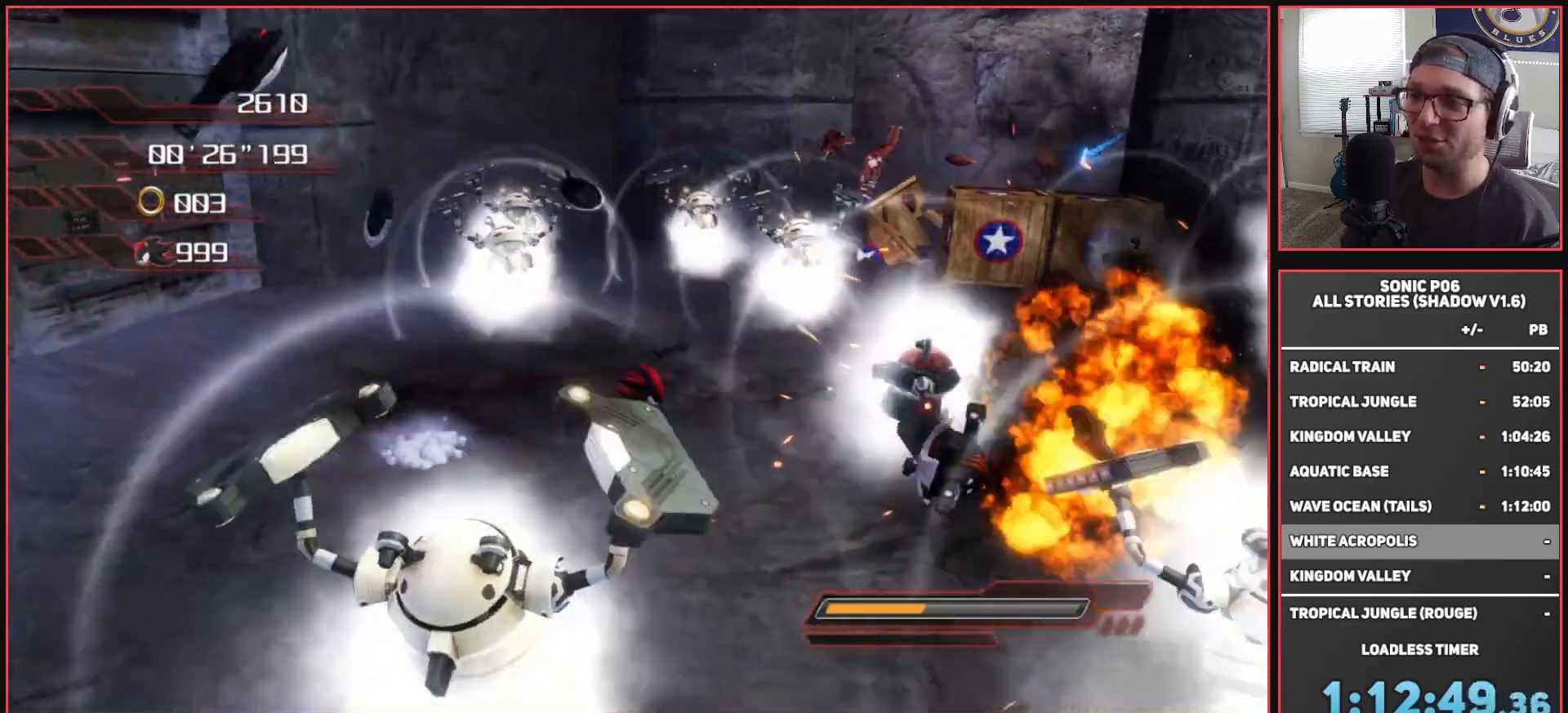
{"buttons": ["B"], "left_stick": "up-right", "right_stick": "center", "events": [[83, "B", "down"], [83, "left_stick", "right"], [183, "B", "up"], [233, "left_stick", "up-right"], [267, "B", "down"], [367, "B", "up"], [450, "B", "down"]]}
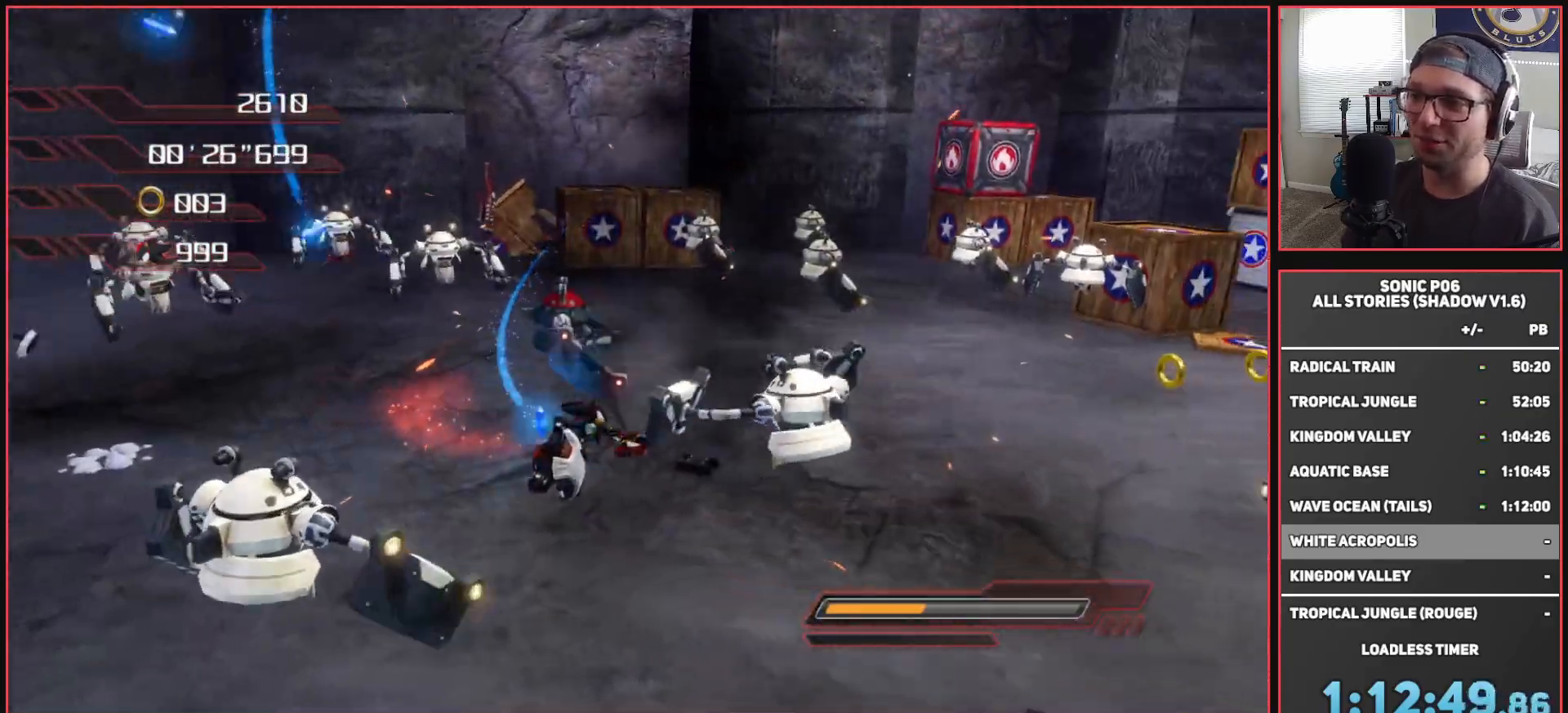
{"buttons": ["B"], "left_stick": "down-right", "right_stick": "center", "events": [[50, "B", "up"], [83, "left_stick", "up-left"], [217, "left_stick", "down-left"], [267, "B", "down"], [350, "B", "up"], [383, "left_stick", "down-right"], [400, "B", "down"]]}